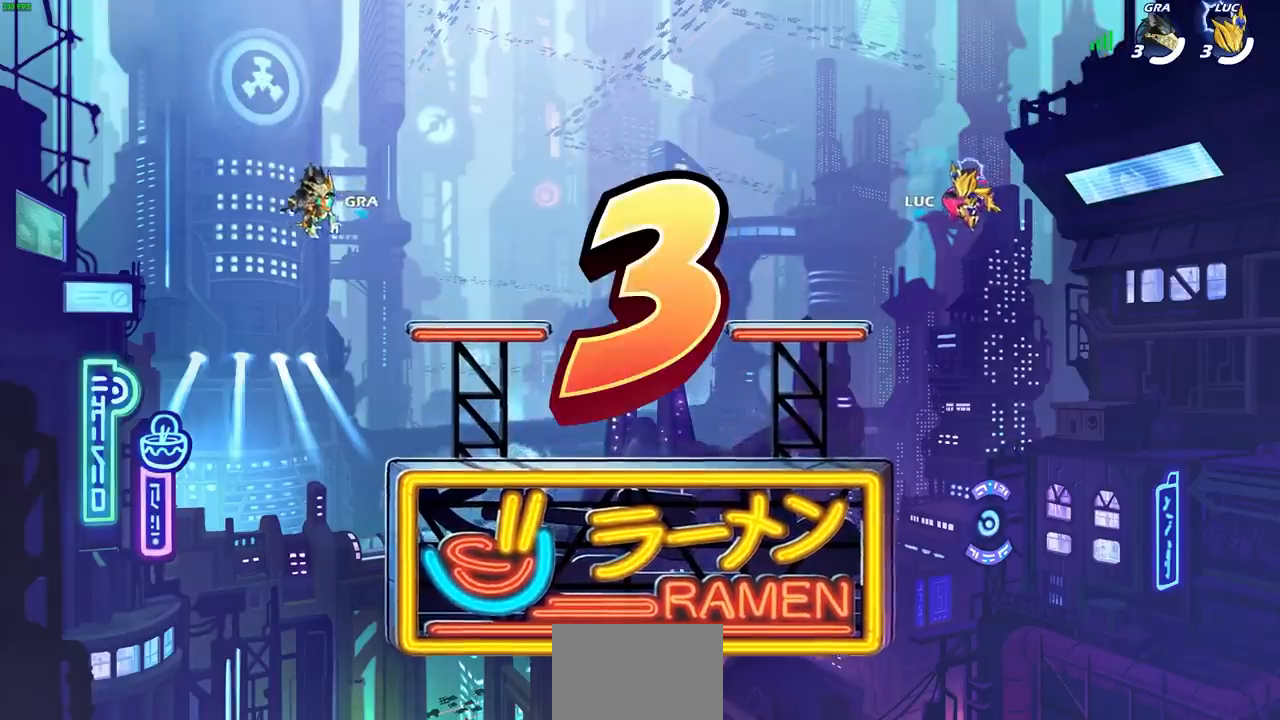
Gameplay with a controller (PlayStation layout); each line is a JSON object with the inputs held at the frame after it. "events" lists button and stick changes between this image and that frame as [ms after this image, input, new state], when the widget could be followed in between.
{"buttons": ["SELECT"], "left_stick": "center", "right_stick": "center", "events": [[33, "L1", "down"], [83, "L1", "up"], [133, "SELECT", "down"]]}
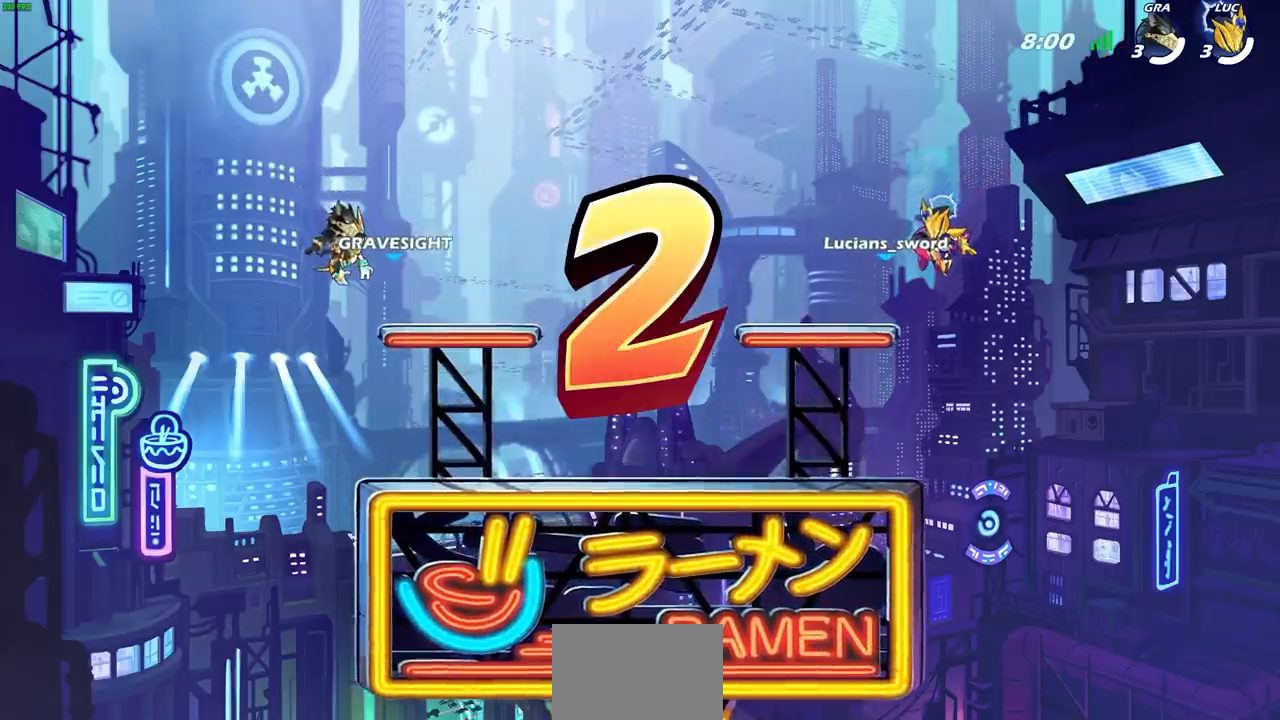
{"buttons": ["SELECT"], "left_stick": "center", "right_stick": "center", "events": []}
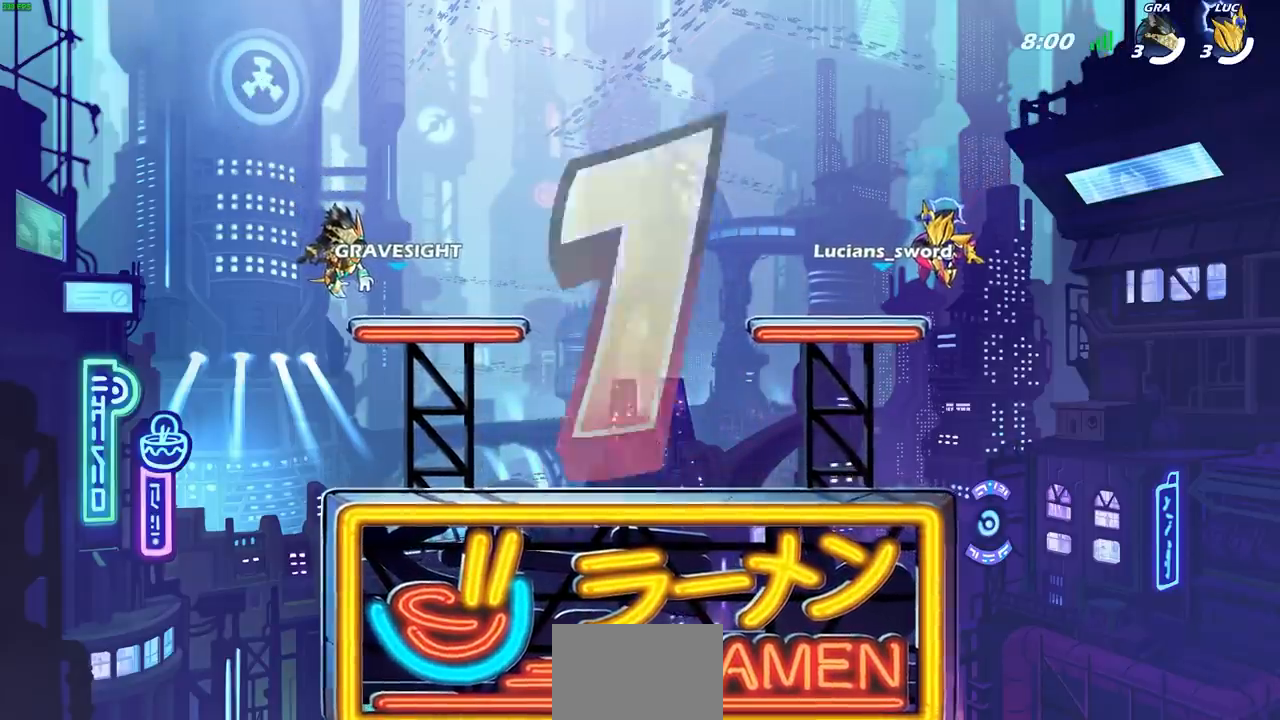
{"buttons": ["L1", "SELECT"], "left_stick": "center", "right_stick": "center", "events": [[300, "L1", "down"]]}
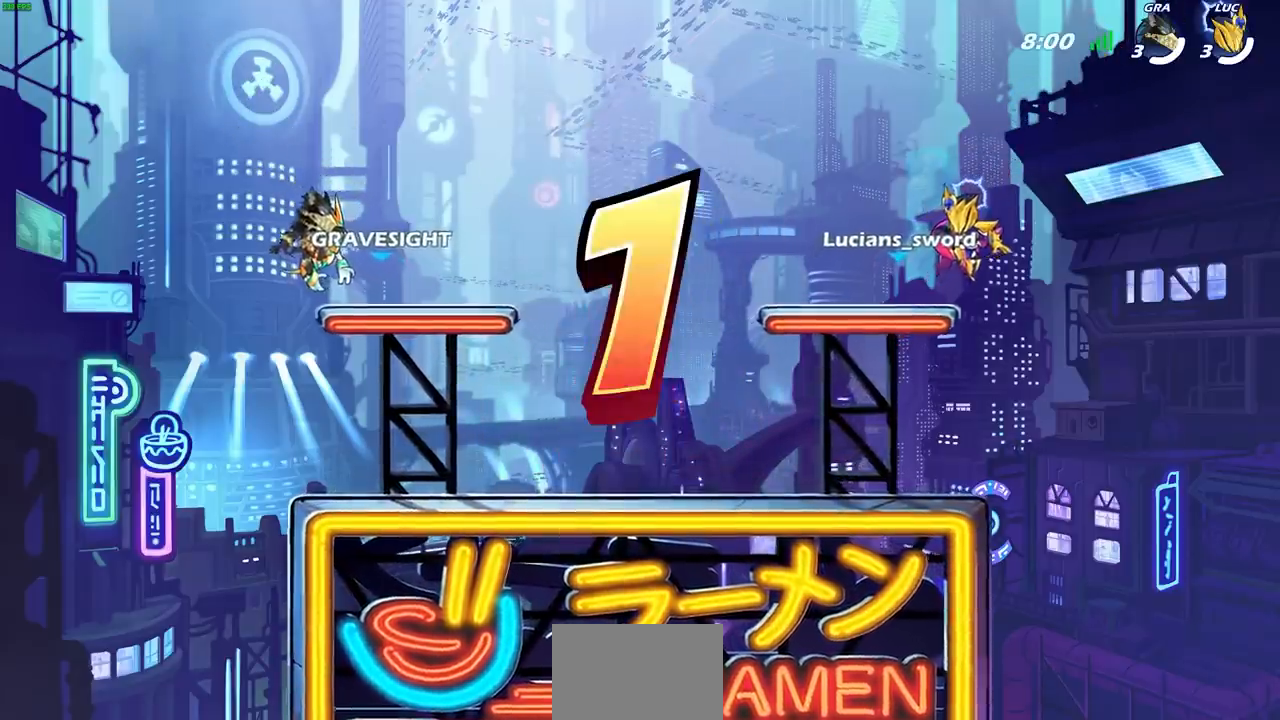
{"buttons": ["SELECT"], "left_stick": "center", "right_stick": "center", "events": [[183, "L1", "up"]]}
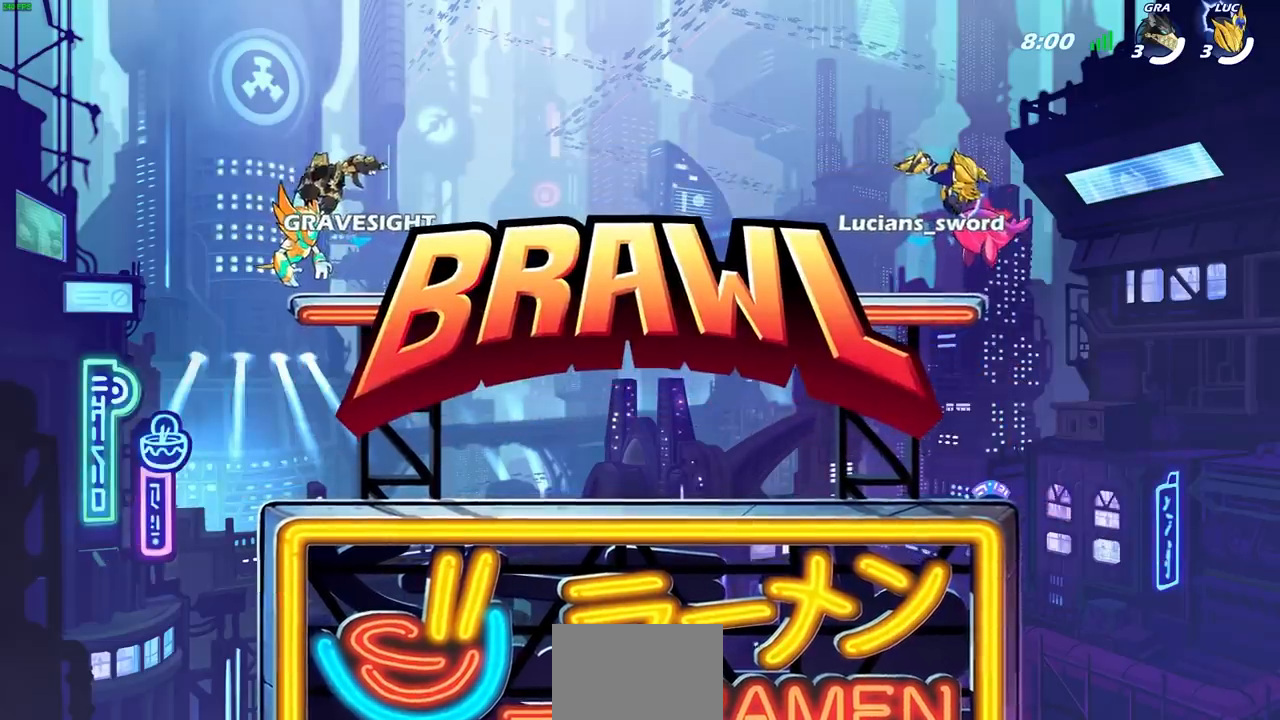
{"buttons": ["SELECT"], "left_stick": "center", "right_stick": "center", "events": []}
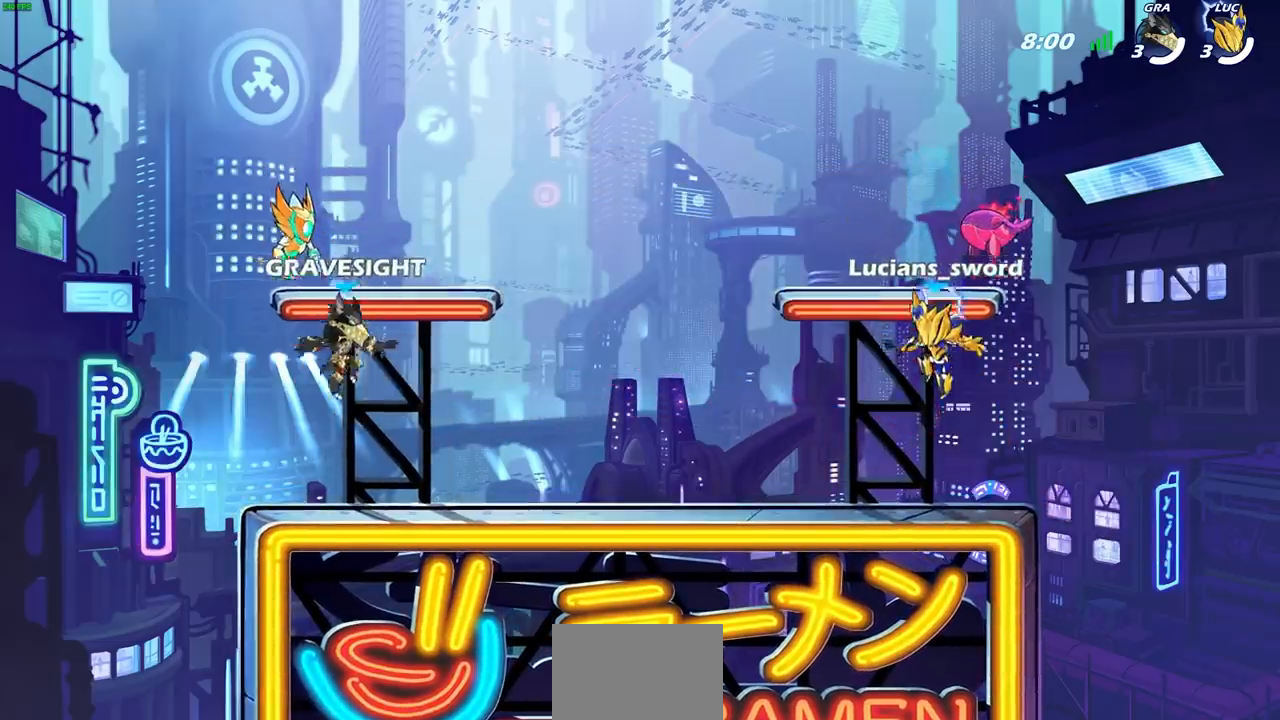
{"buttons": ["SELECT"], "left_stick": "center", "right_stick": "center", "events": []}
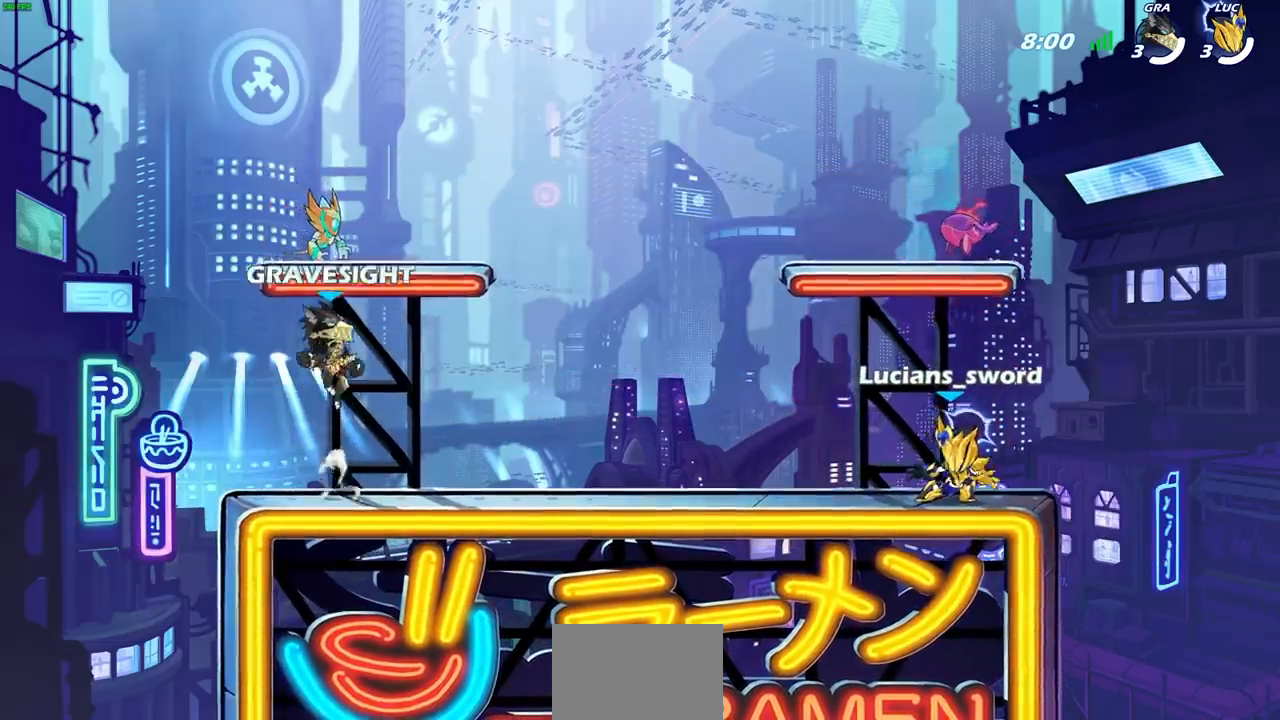
{"buttons": [], "left_stick": "center", "right_stick": "center", "events": [[233, "SELECT", "up"]]}
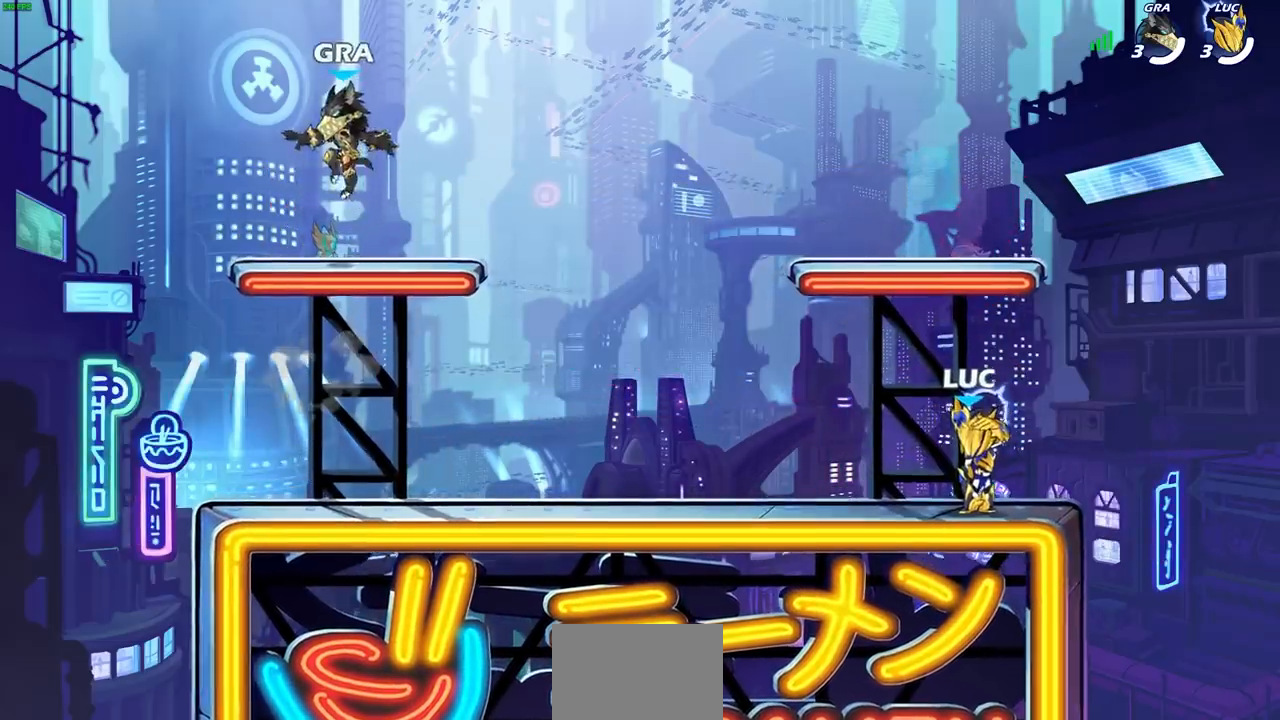
{"buttons": ["L1"], "left_stick": "center", "right_stick": "center", "events": [[333, "L1", "down"]]}
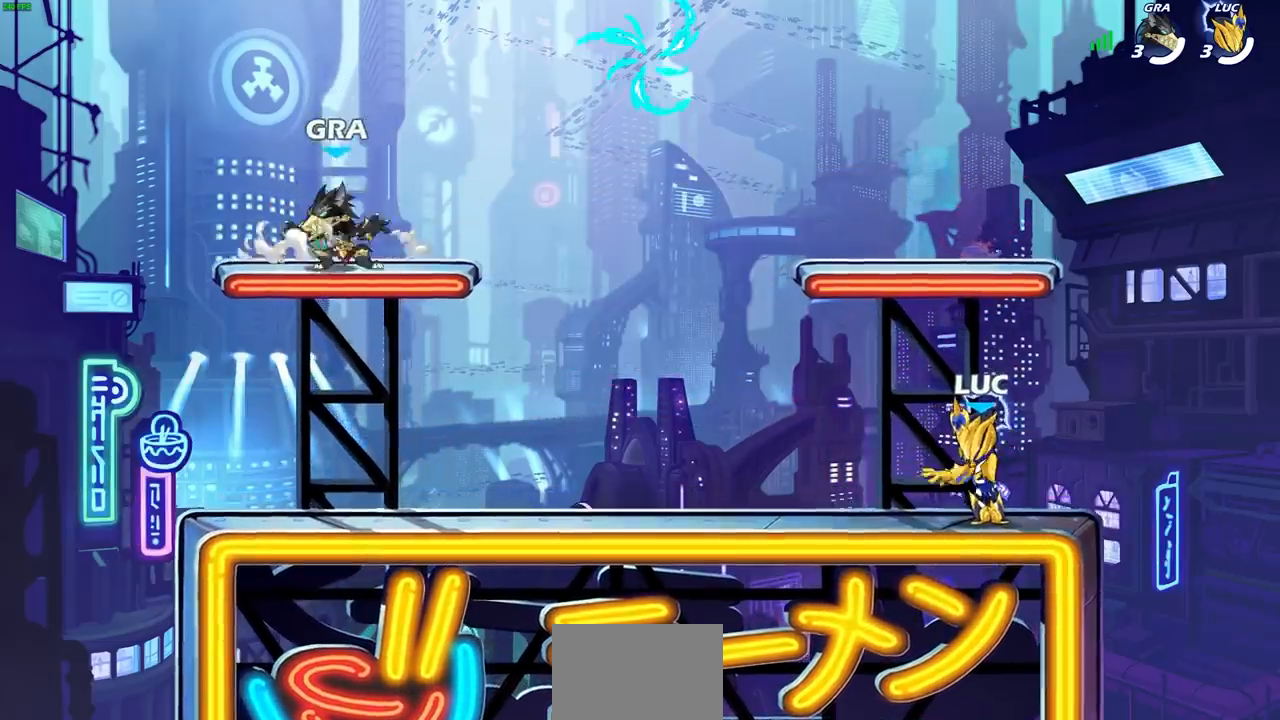
{"buttons": [], "left_stick": "up-left", "right_stick": "center", "events": [[33, "L1", "up"], [417, "left_stick", "up-left"]]}
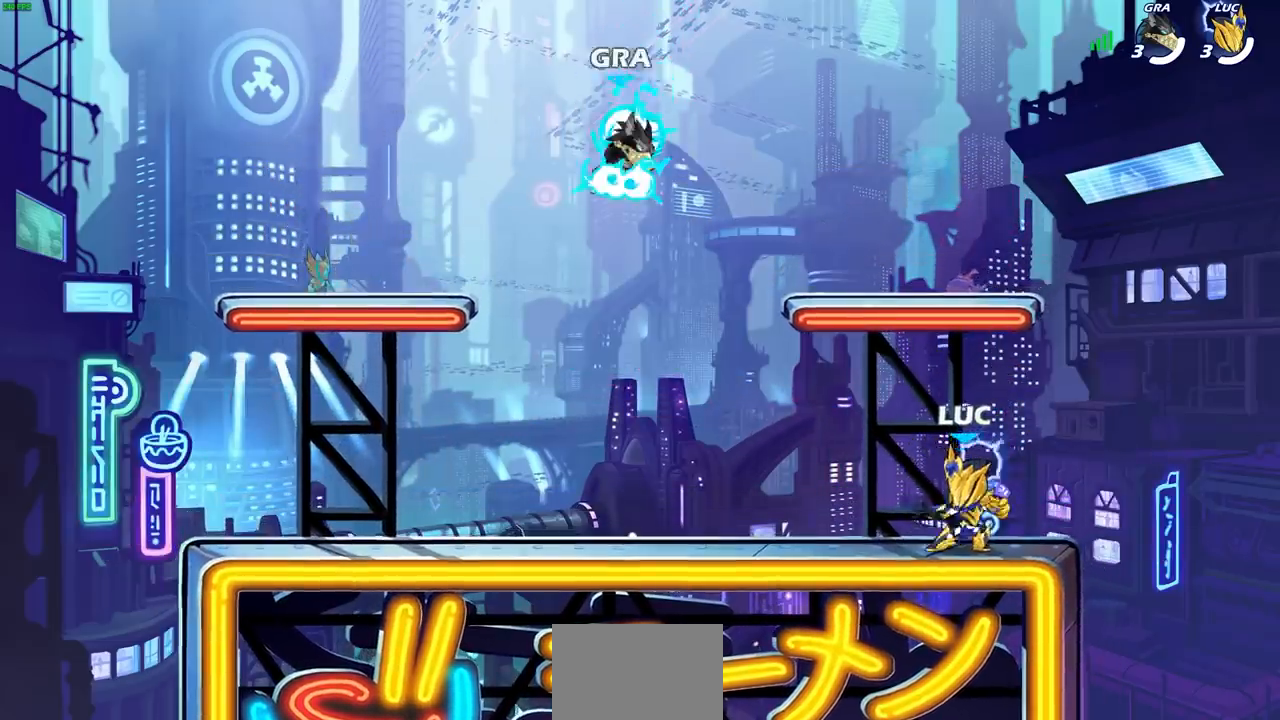
{"buttons": ["CROSS"], "left_stick": "up-left", "right_stick": "center", "events": [[50, "R2", "down"], [83, "CROSS", "down"], [217, "CROSS", "up"], [217, "R2", "up"], [300, "CROSS", "down"], [433, "CROSS", "up"], [500, "CROSS", "down"]]}
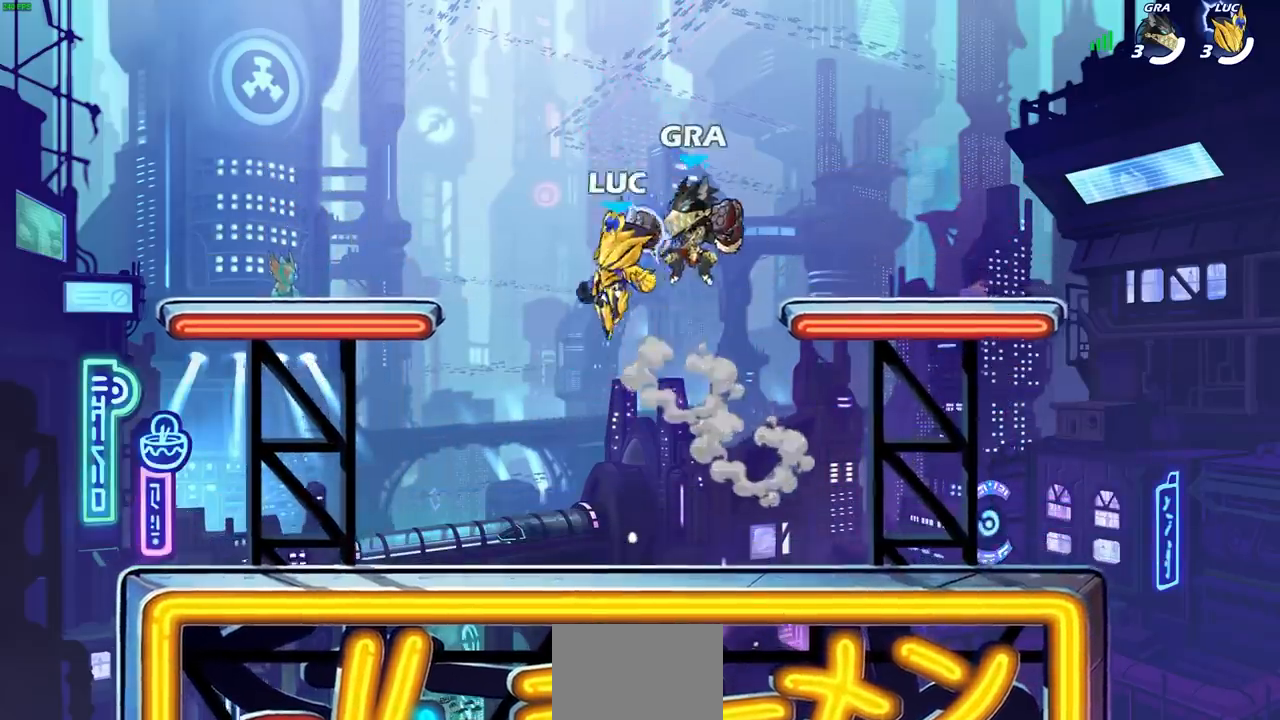
{"buttons": ["L1"], "left_stick": "down-left", "right_stick": "center", "events": [[167, "CROSS", "up"], [183, "left_stick", "left"], [217, "L1", "down"], [300, "left_stick", "down-left"], [450, "L1", "up"], [500, "L1", "down"]]}
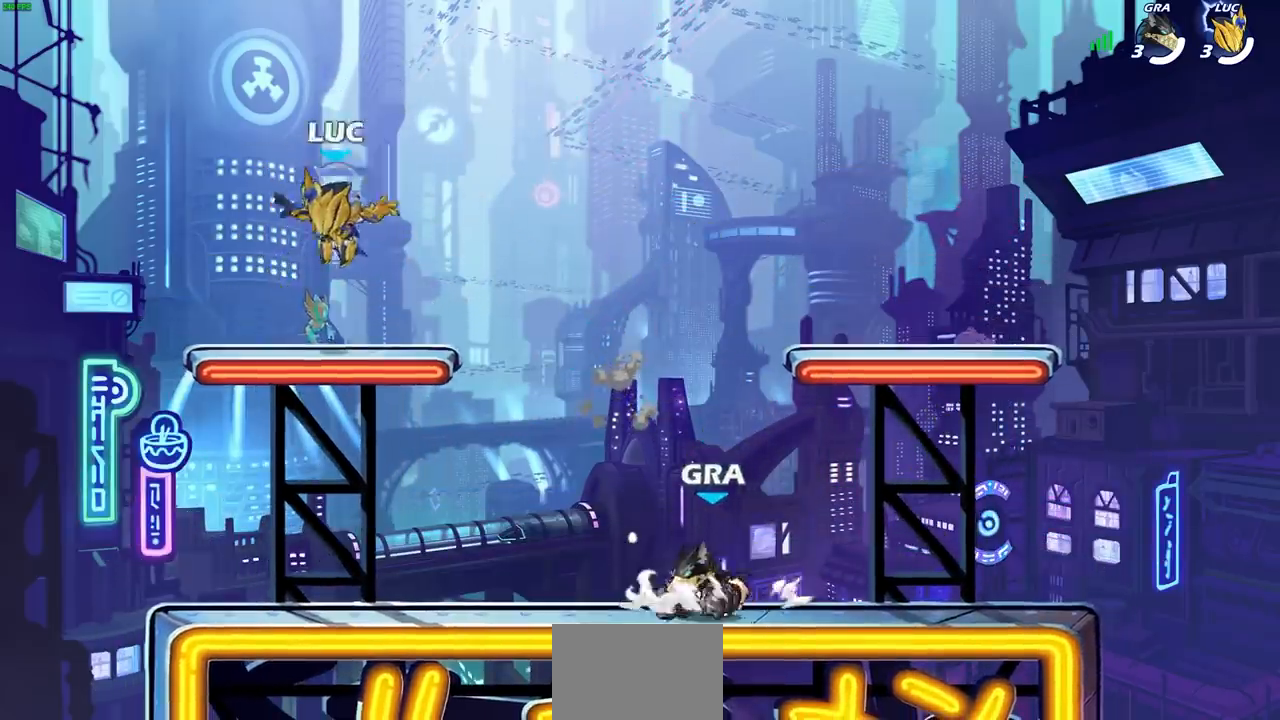
{"buttons": ["L1"], "left_stick": "center", "right_stick": "center", "events": [[50, "left_stick", "up-right"], [150, "left_stick", "center"], [367, "L1", "up"], [433, "L1", "down"]]}
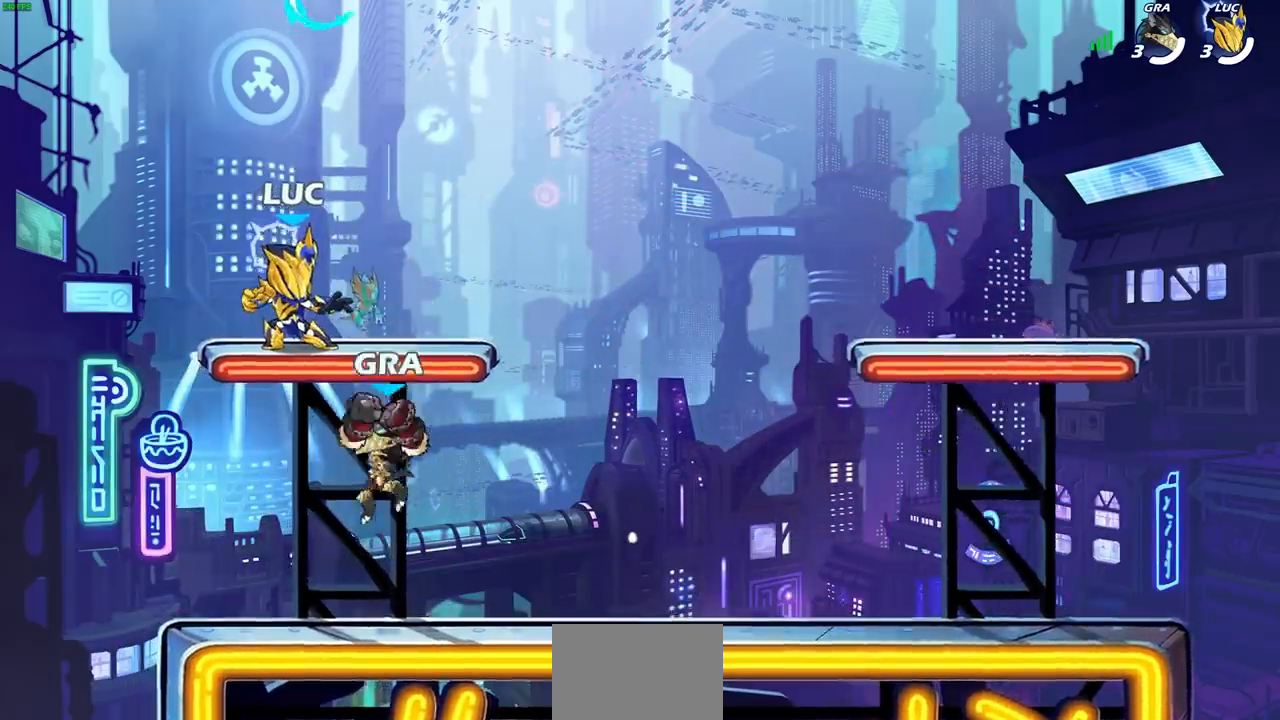
{"buttons": ["CROSS", "L1", "R1"], "left_stick": "up-left", "right_stick": "center", "events": [[50, "L1", "up"], [183, "CROSS", "down"], [217, "L1", "down"], [267, "L1", "up"], [283, "CROSS", "up"], [350, "CROSS", "down"], [367, "L1", "down"], [367, "left_stick", "up-left"], [500, "R1", "down"]]}
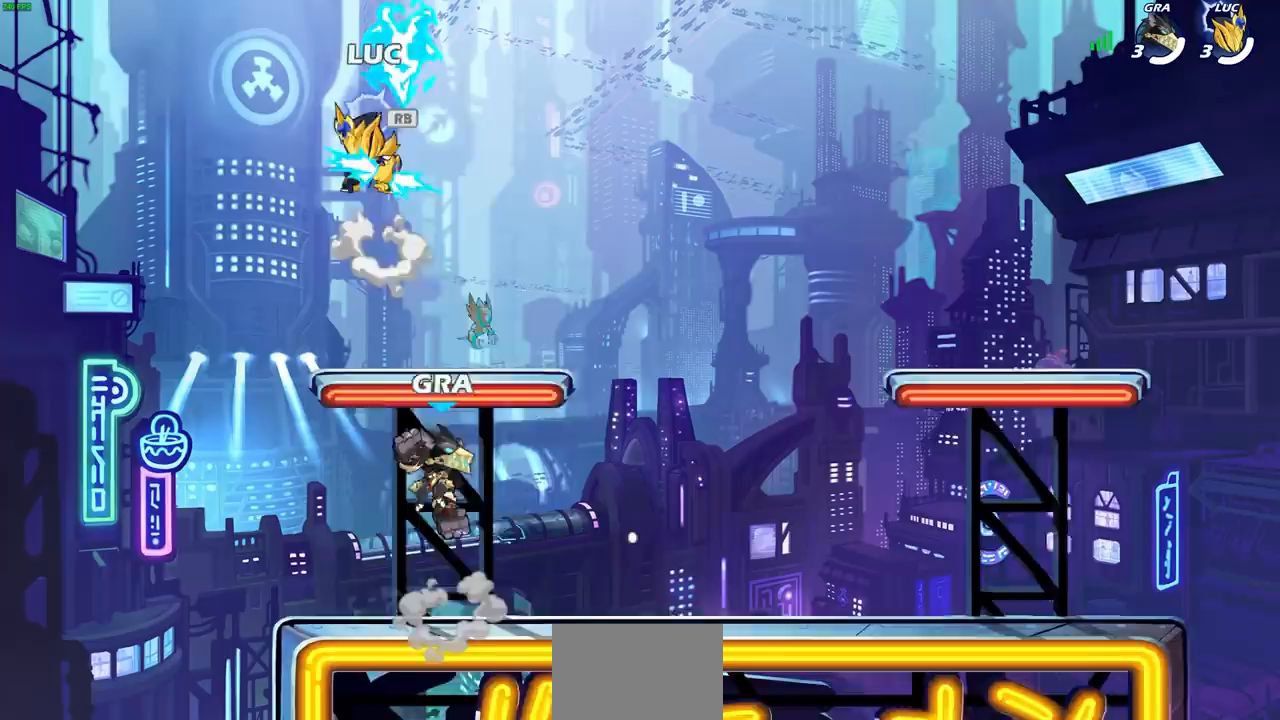
{"buttons": [], "left_stick": "right", "right_stick": "center", "events": [[17, "CROSS", "up"], [83, "L1", "up"], [100, "R1", "up"], [117, "left_stick", "down-left"], [467, "left_stick", "right"]]}
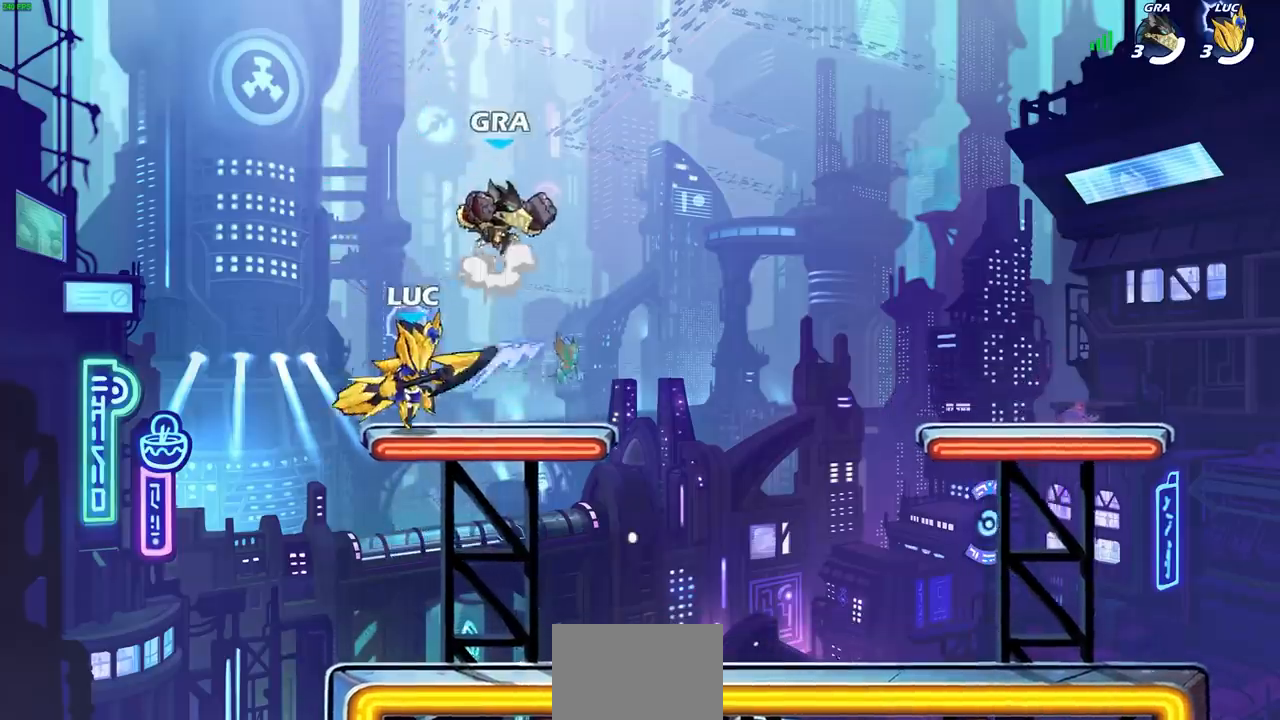
{"buttons": [], "left_stick": "center", "right_stick": "center", "events": [[150, "left_stick", "center"], [350, "left_stick", "right"], [400, "SQUARE", "down"], [433, "SELECT", "down"], [467, "SELECT", "up"], [483, "SQUARE", "up"], [500, "left_stick", "center"]]}
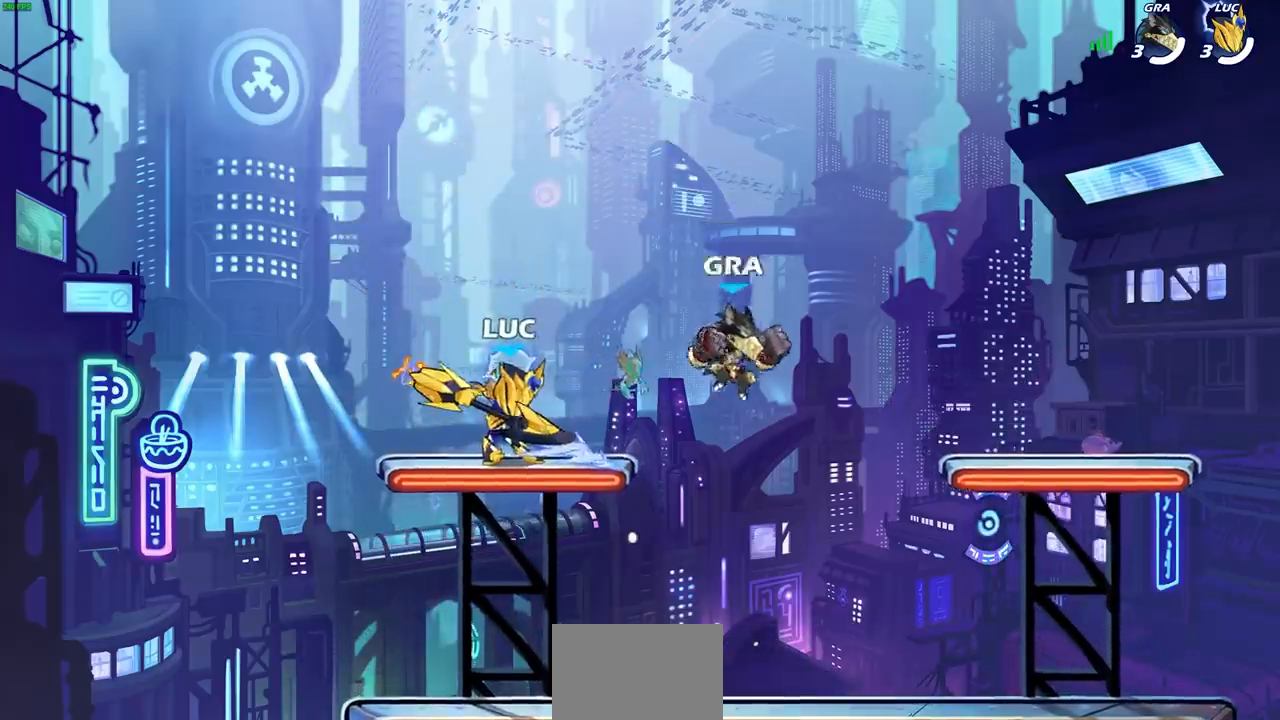
{"buttons": [], "left_stick": "down-left", "right_stick": "center", "events": [[400, "left_stick", "down-left"]]}
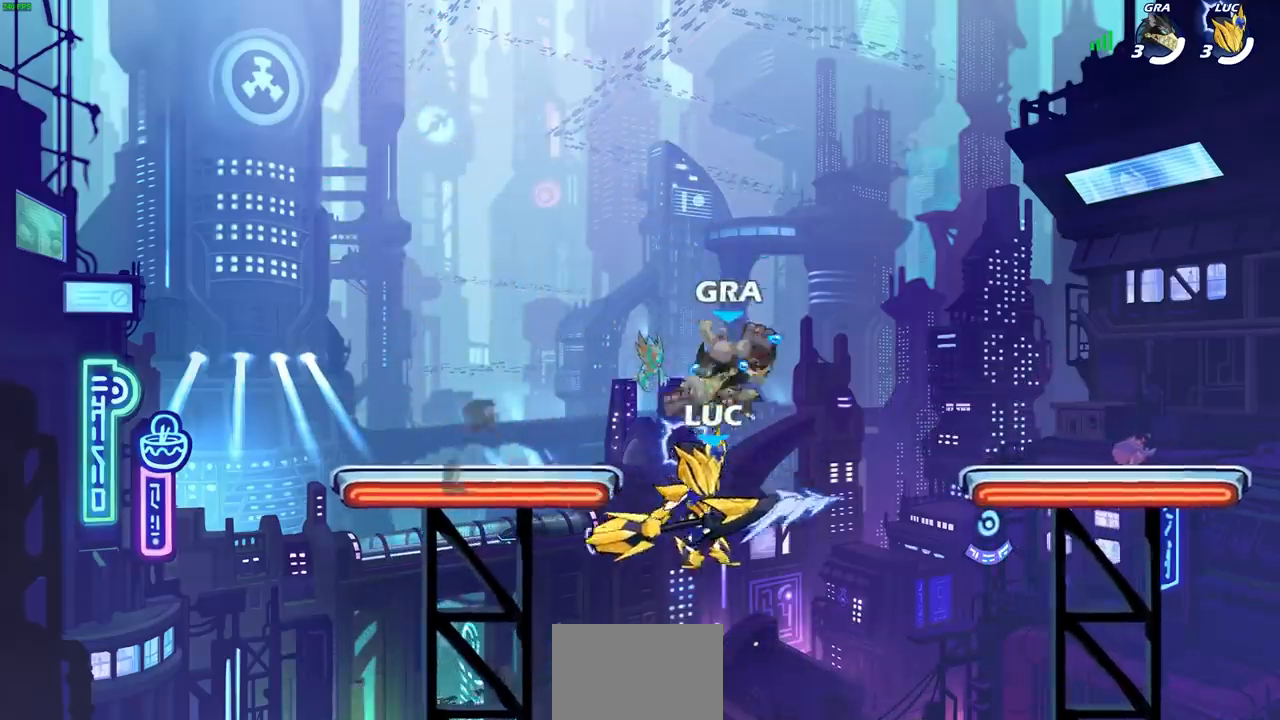
{"buttons": [], "left_stick": "center", "right_stick": "center", "events": [[300, "left_stick", "left"], [417, "left_stick", "center"]]}
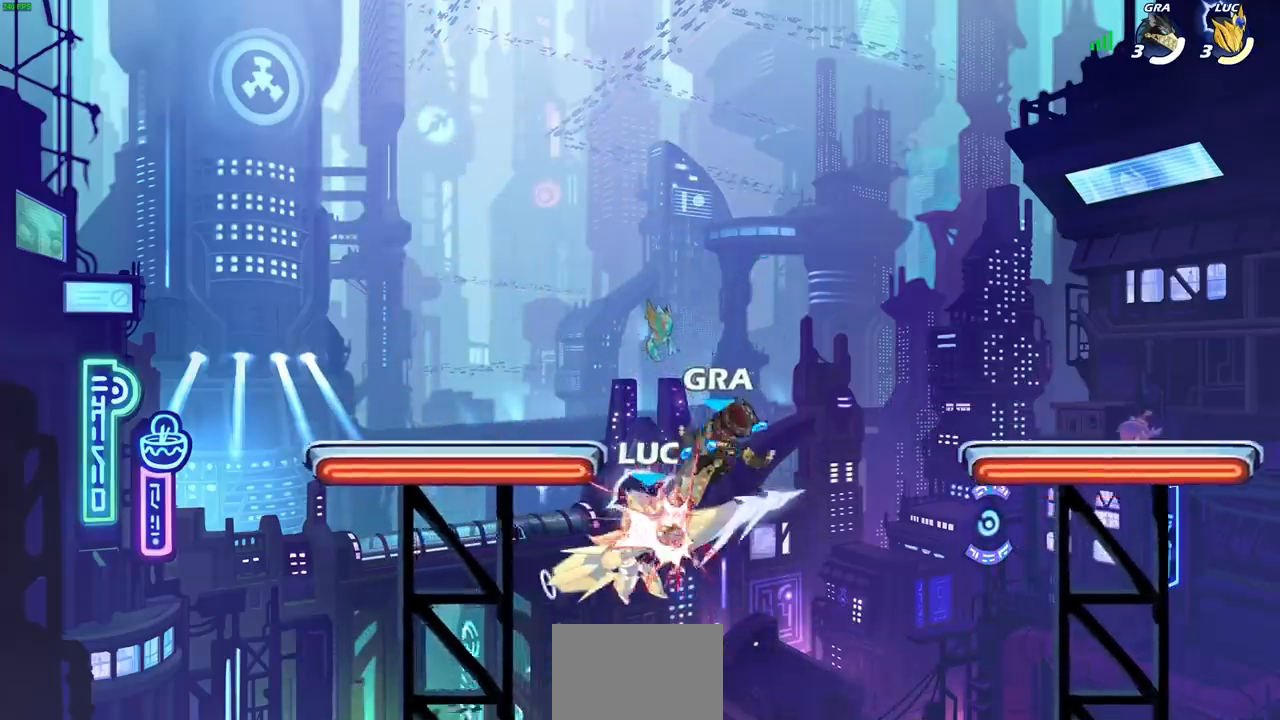
{"buttons": ["CROSS", "R2"], "left_stick": "up-right", "right_stick": "center", "events": [[167, "left_stick", "up"], [267, "CROSS", "down"], [283, "R2", "down"], [317, "left_stick", "up-right"]]}
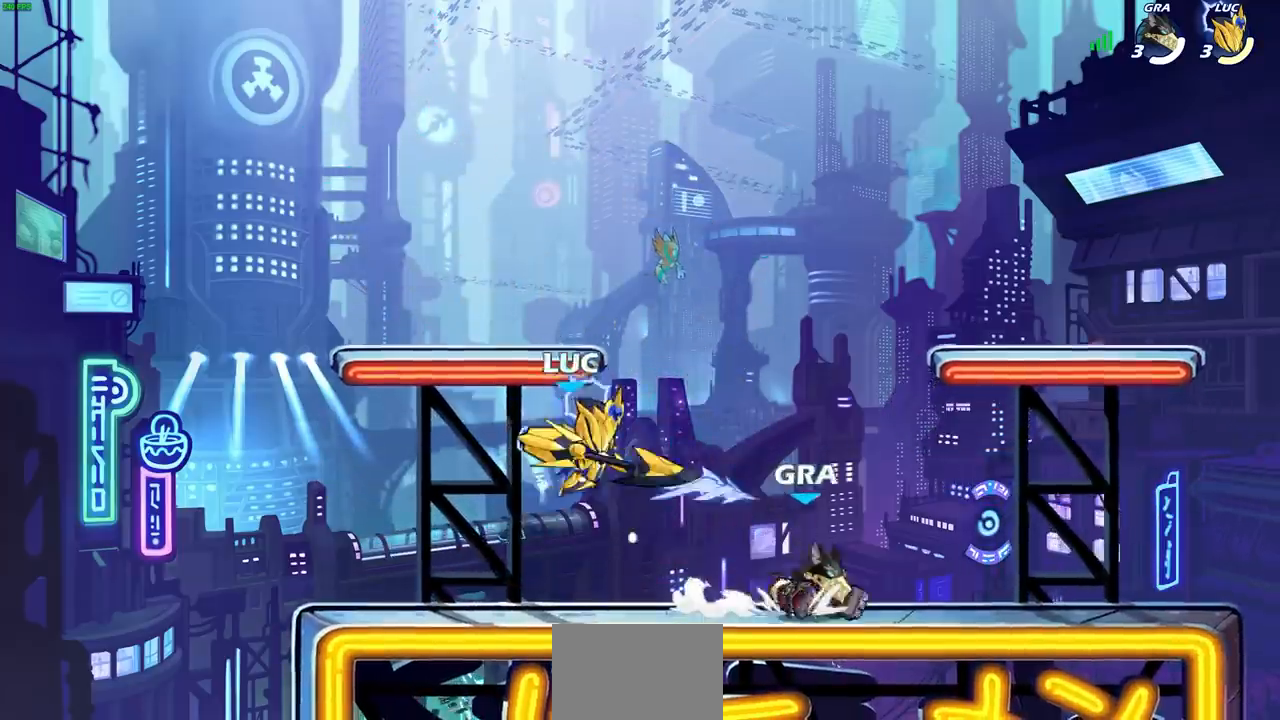
{"buttons": [], "left_stick": "down-right", "right_stick": "center", "events": [[67, "CROSS", "up"], [67, "R2", "up"], [117, "CROSS", "down"], [267, "CROSS", "up"], [300, "left_stick", "right"], [417, "left_stick", "down-right"], [433, "L1", "down"], [500, "L1", "up"]]}
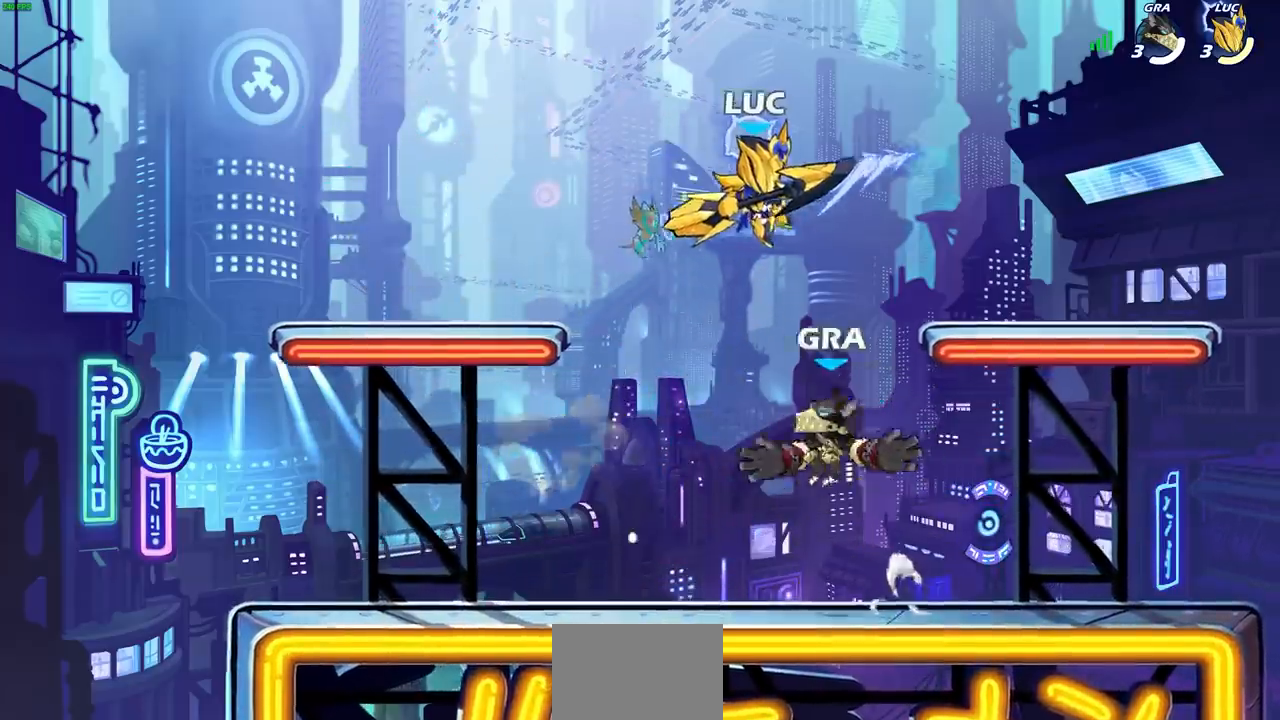
{"buttons": [], "left_stick": "right", "right_stick": "center", "events": [[67, "left_stick", "down-left"], [167, "left_stick", "right"], [250, "SELECT", "down"], [283, "SELECT", "up"], [383, "L1", "down"], [433, "L1", "up"]]}
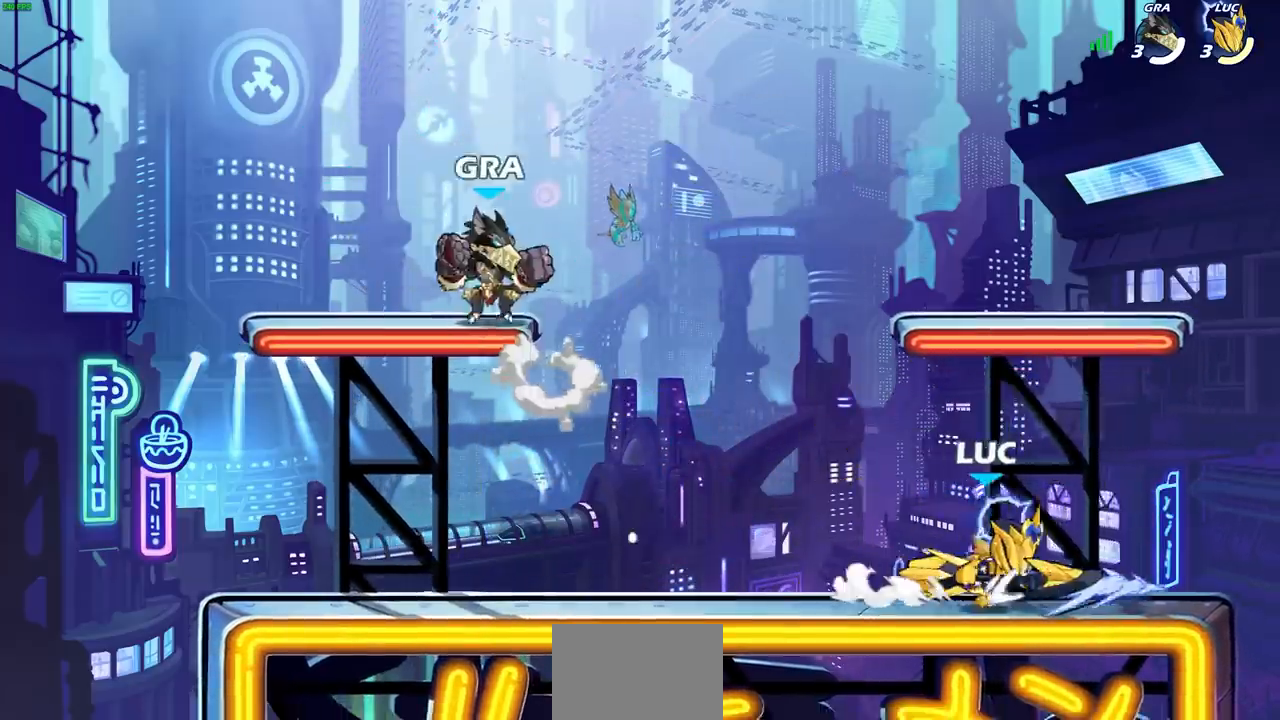
{"buttons": [], "left_stick": "up-right", "right_stick": "center", "events": [[17, "left_stick", "up-left"], [67, "left_stick", "left"], [350, "left_stick", "up-right"]]}
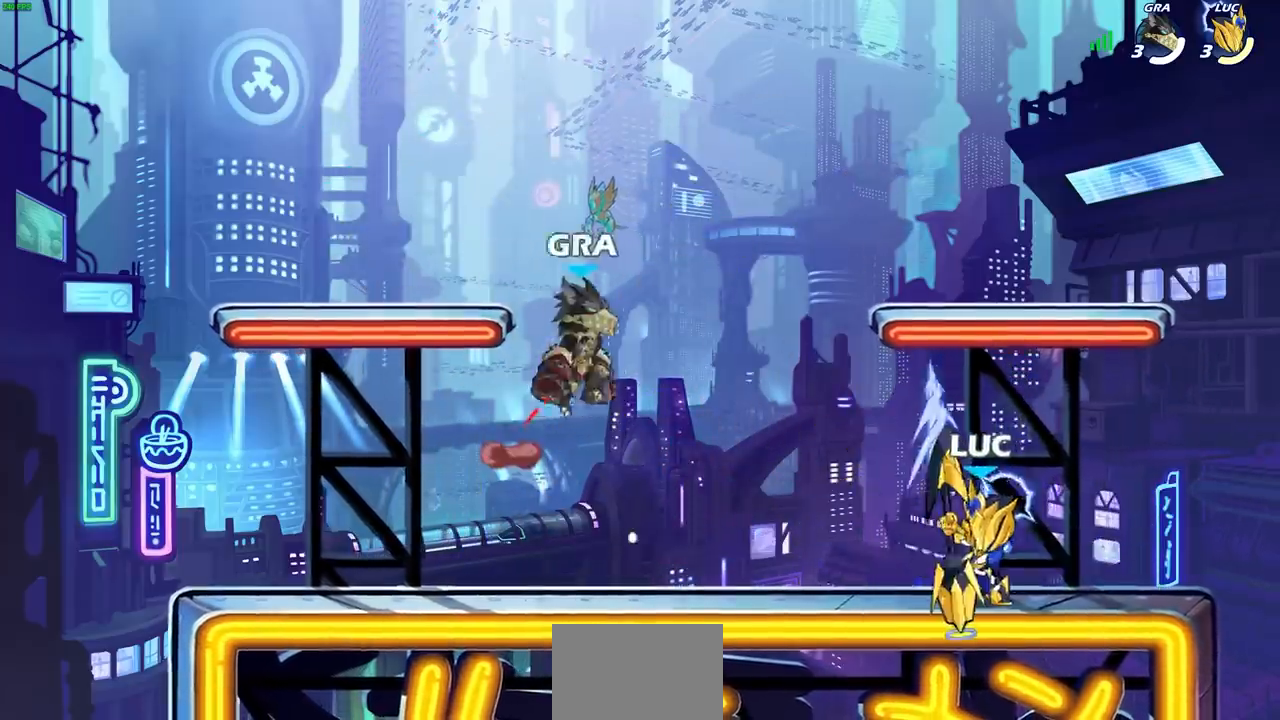
{"buttons": [], "left_stick": "left", "right_stick": "center", "events": [[67, "left_stick", "center"], [133, "left_stick", "right"], [300, "left_stick", "left"], [367, "left_stick", "up-right"], [450, "left_stick", "left"]]}
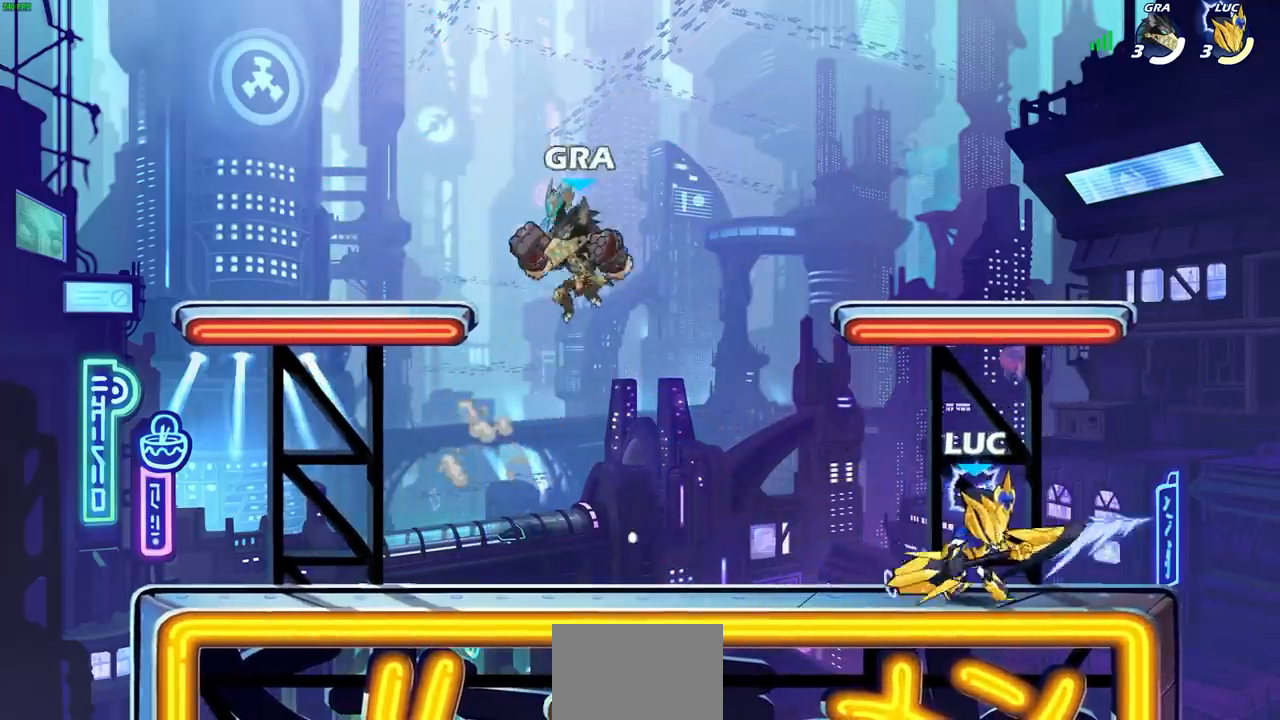
{"buttons": ["CROSS", "SQUARE", "R2"], "left_stick": "left", "right_stick": "down-left", "events": [[50, "left_stick", "right"], [167, "left_stick", "center"], [233, "left_stick", "left"], [383, "R2", "down"], [417, "CROSS", "down"], [433, "SQUARE", "down"], [500, "right_stick", "down-left"]]}
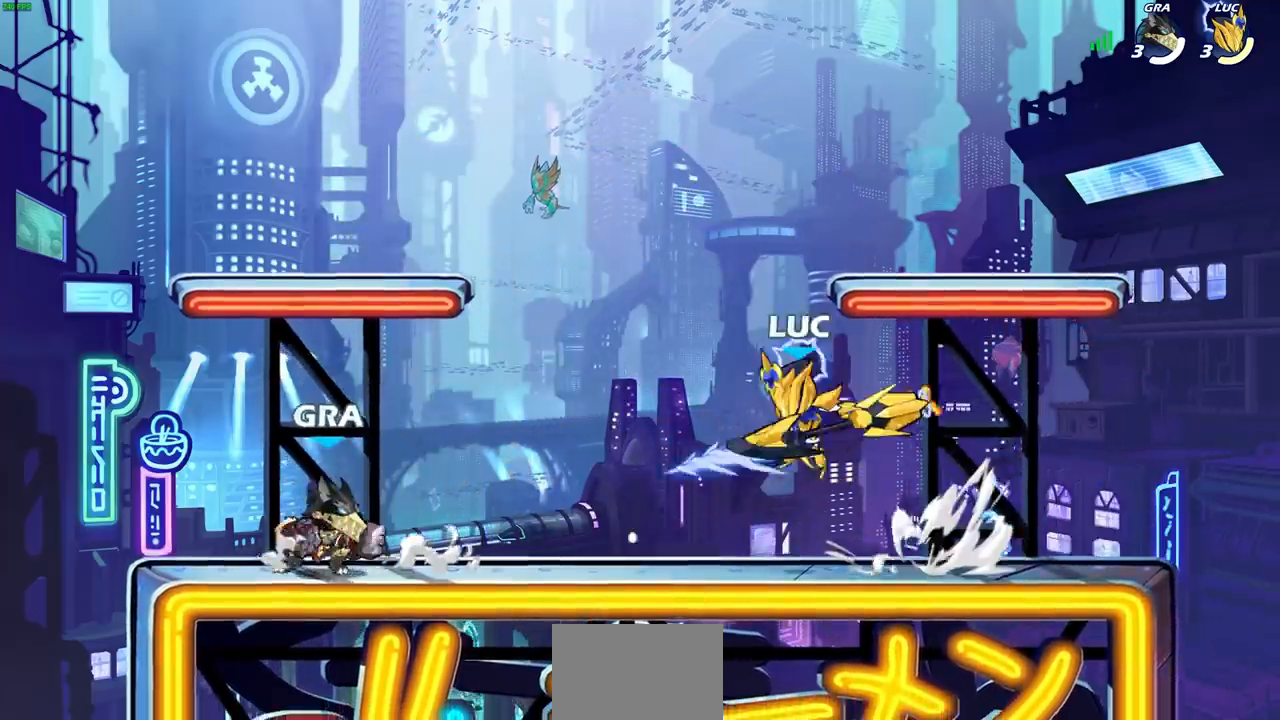
{"buttons": [], "left_stick": "center", "right_stick": "center", "events": [[33, "R2", "up"], [50, "CROSS", "up"], [50, "right_stick", "center"], [67, "SQUARE", "up"], [467, "left_stick", "center"]]}
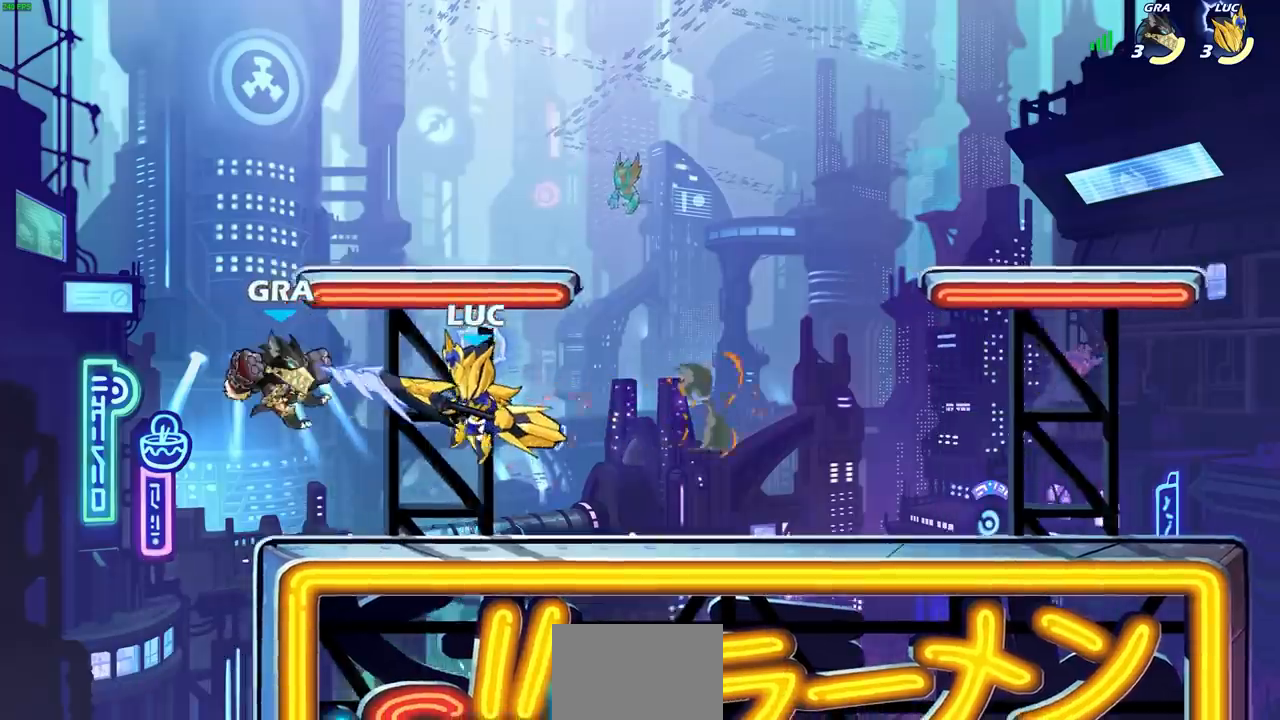
{"buttons": ["SQUARE", "L1"], "left_stick": "center", "right_stick": "center", "events": [[50, "left_stick", "right"], [367, "left_stick", "left"], [417, "CROSS", "down"], [450, "SQUARE", "down"], [467, "L1", "down"], [467, "left_stick", "center"], [500, "CROSS", "up"]]}
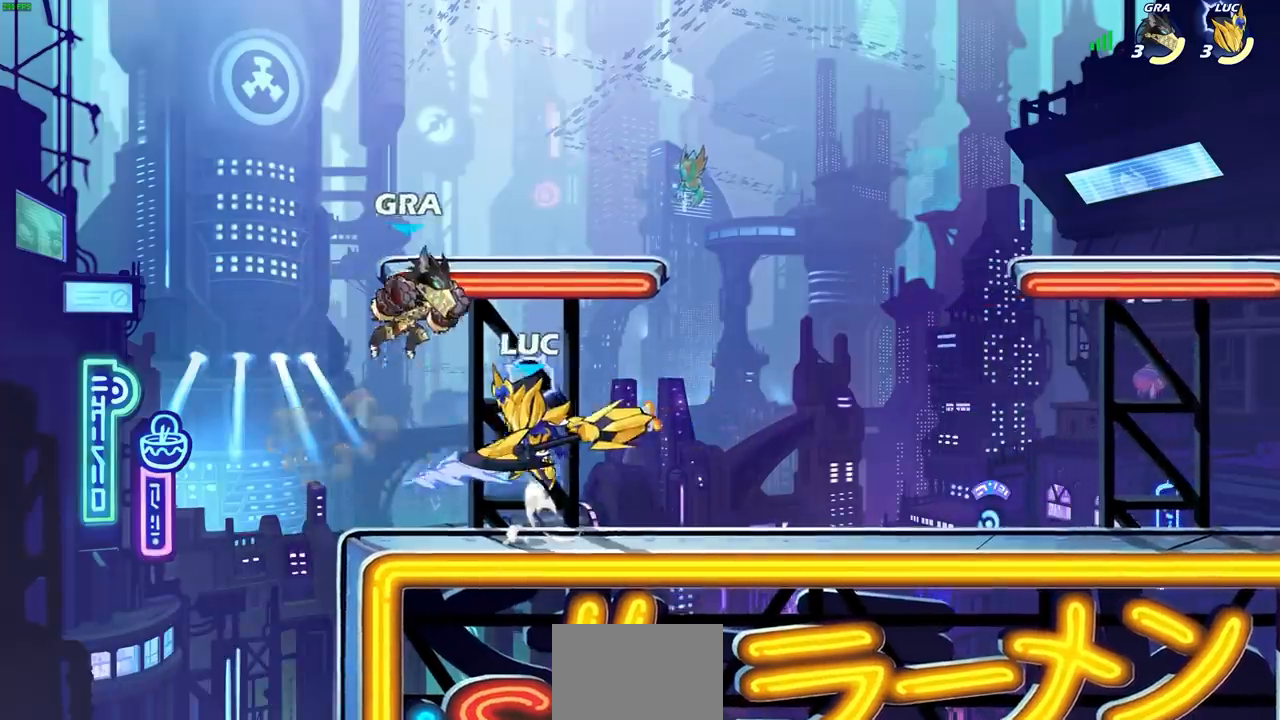
{"buttons": [], "left_stick": "up", "right_stick": "center", "events": [[17, "SQUARE", "up"], [133, "left_stick", "right"], [200, "L1", "up"], [450, "left_stick", "up"]]}
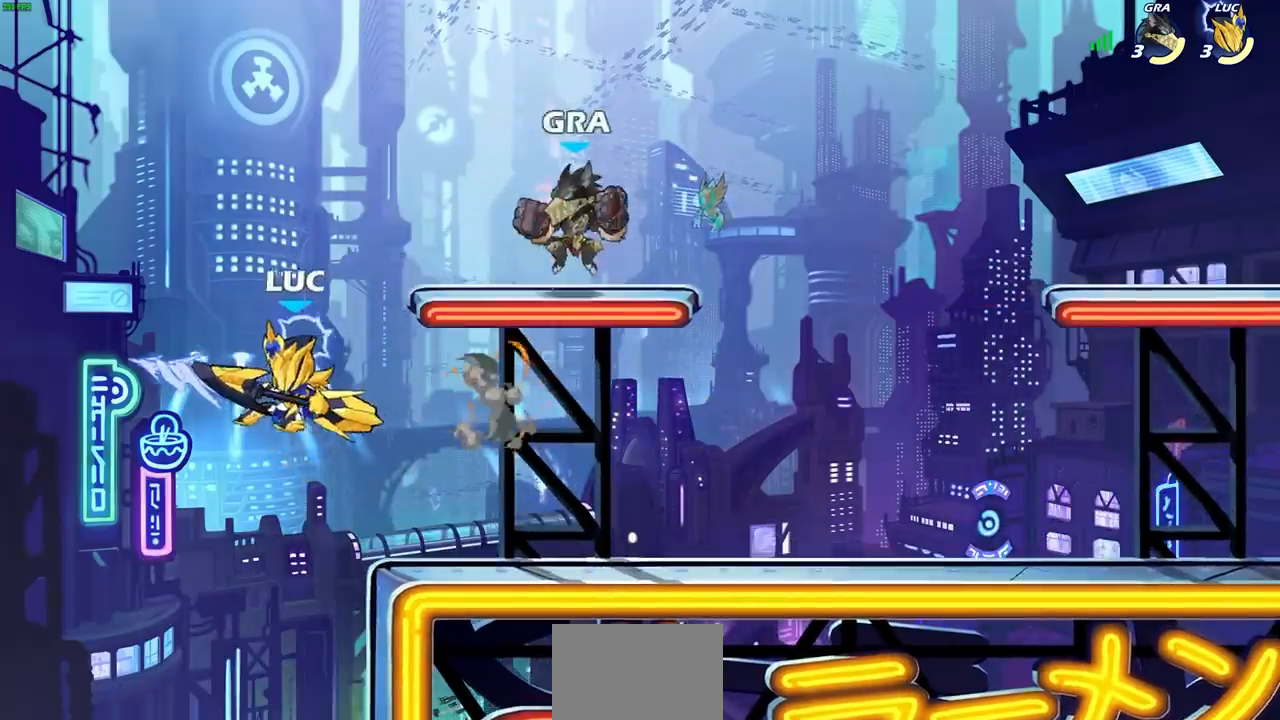
{"buttons": ["CROSS"], "left_stick": "right", "right_stick": "center", "events": [[133, "left_stick", "right"], [283, "left_stick", "left"], [400, "left_stick", "right"], [500, "CROSS", "down"]]}
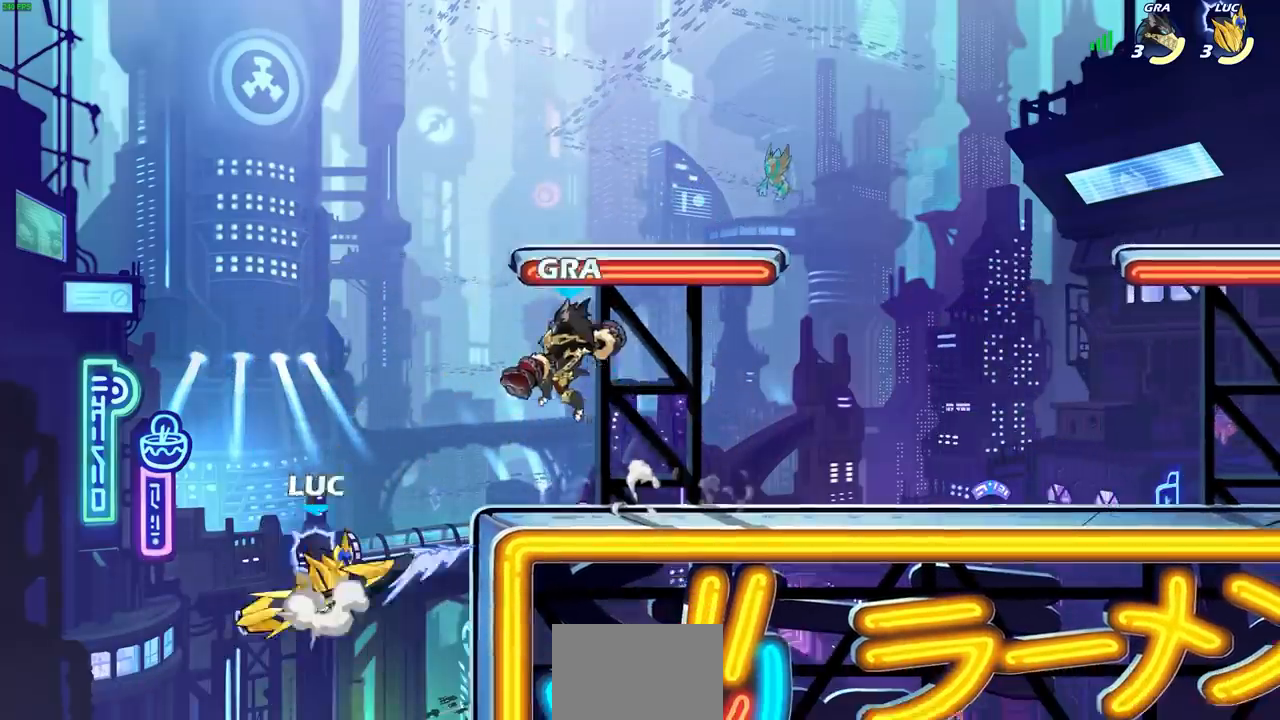
{"buttons": ["R2"], "left_stick": "right", "right_stick": "center", "events": [[183, "CROSS", "up"], [250, "R2", "down"]]}
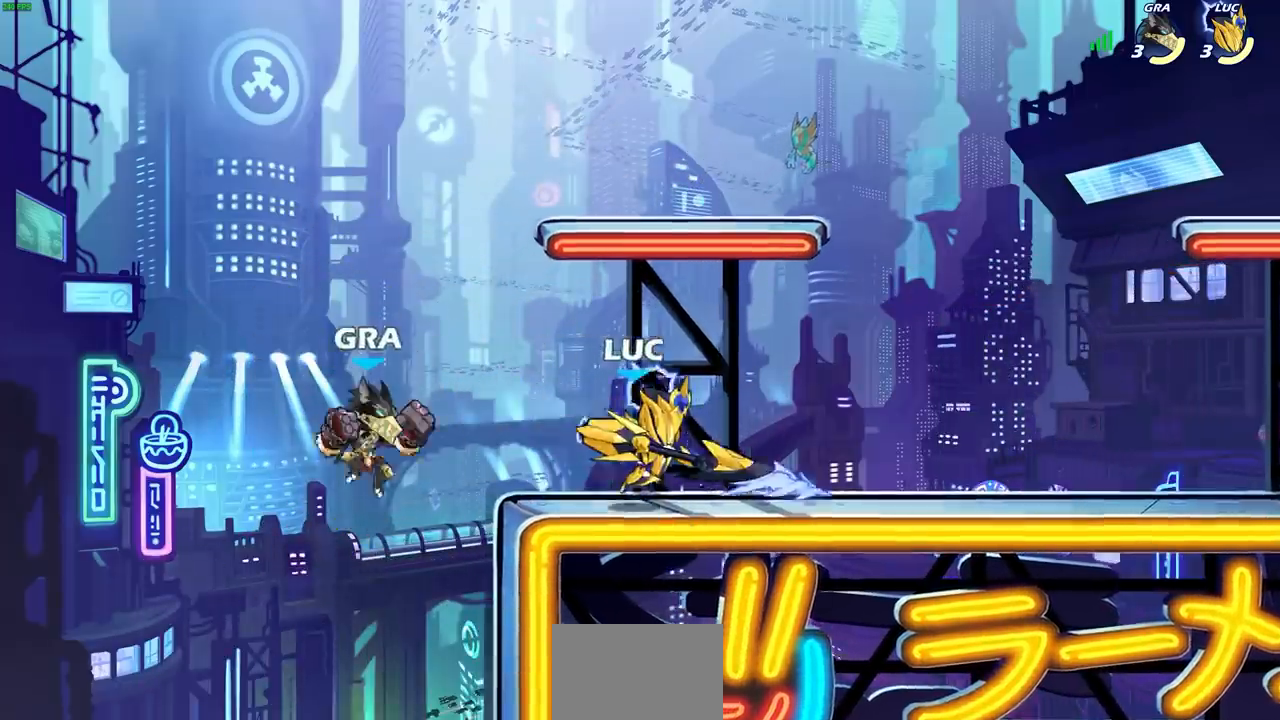
{"buttons": [], "left_stick": "left", "right_stick": "center", "events": [[17, "R2", "up"], [67, "left_stick", "left"], [183, "CROSS", "down"], [217, "SQUARE", "down"], [267, "CROSS", "up"], [283, "SQUARE", "up"], [283, "left_stick", "center"], [433, "left_stick", "left"]]}